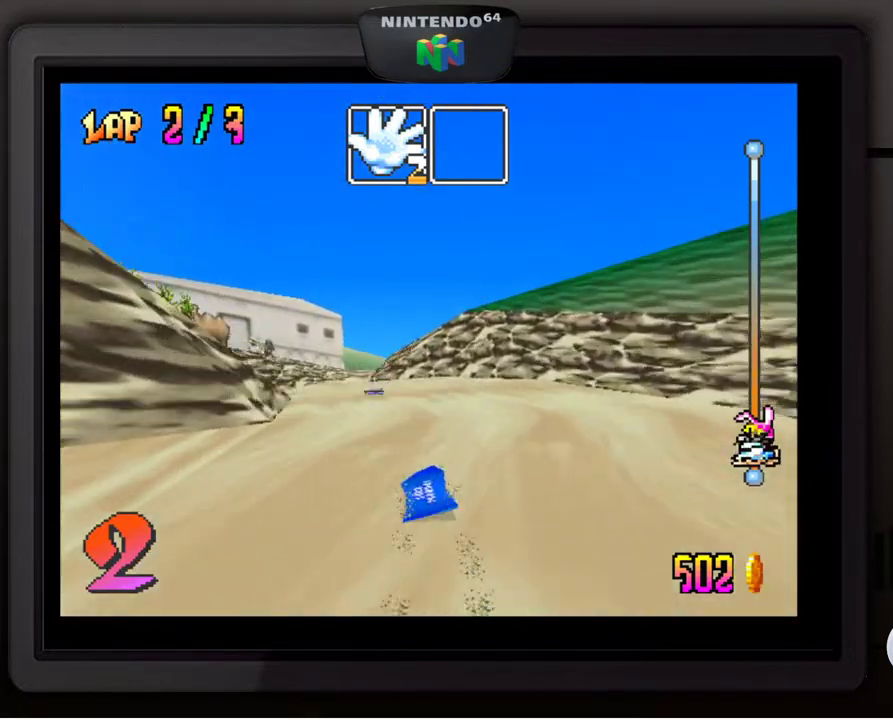
Gameplay with a controller (Nintendo layout); each line is a JSON object with the inputs held at the frame after it. "events" lists button and stick changes between this image and that frame as [ms after this image, input, new state], when the widget could be followed in between. Not read: L3 R3.
{"buttons": ["Z"], "left_stick": "center", "events": [[67, "left_stick", "left"], [183, "left_stick", "center"], [283, "left_stick", "left"], [400, "left_stick", "center"], [500, "Z", "down"]]}
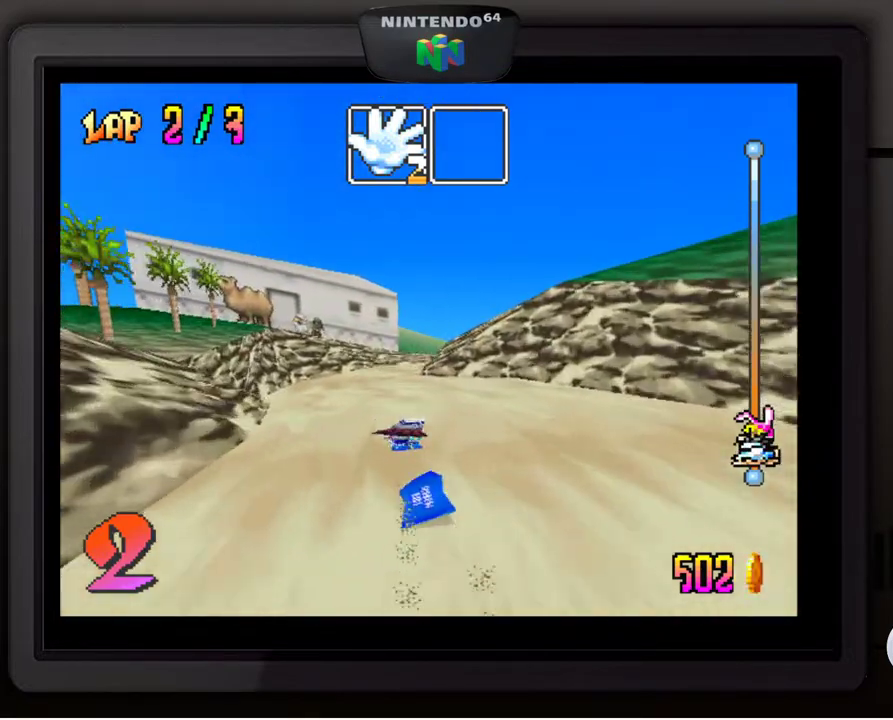
{"buttons": [], "left_stick": "center", "events": [[117, "Z", "up"]]}
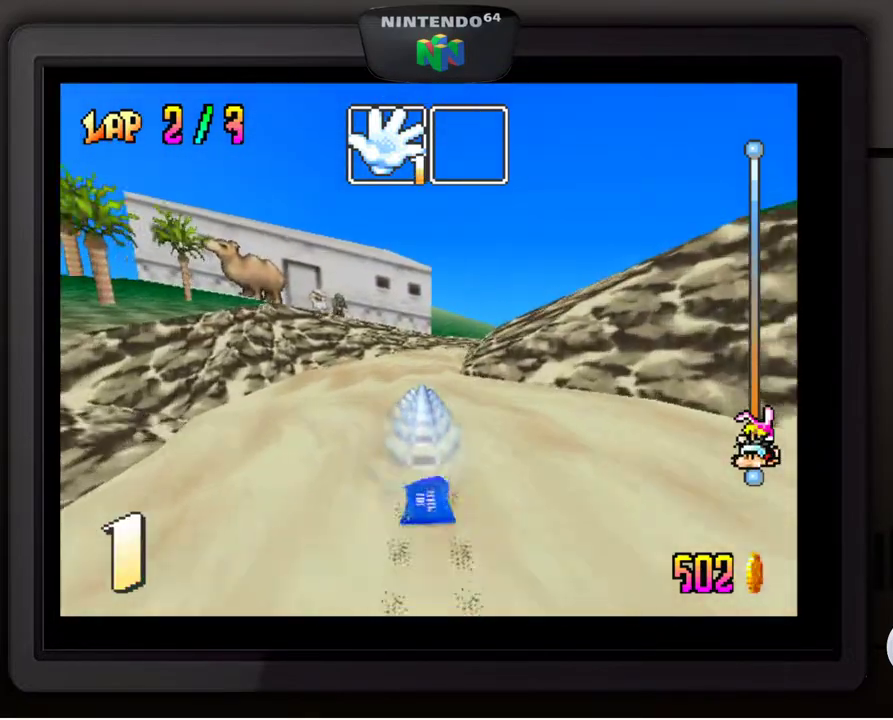
{"buttons": [], "left_stick": "center", "events": []}
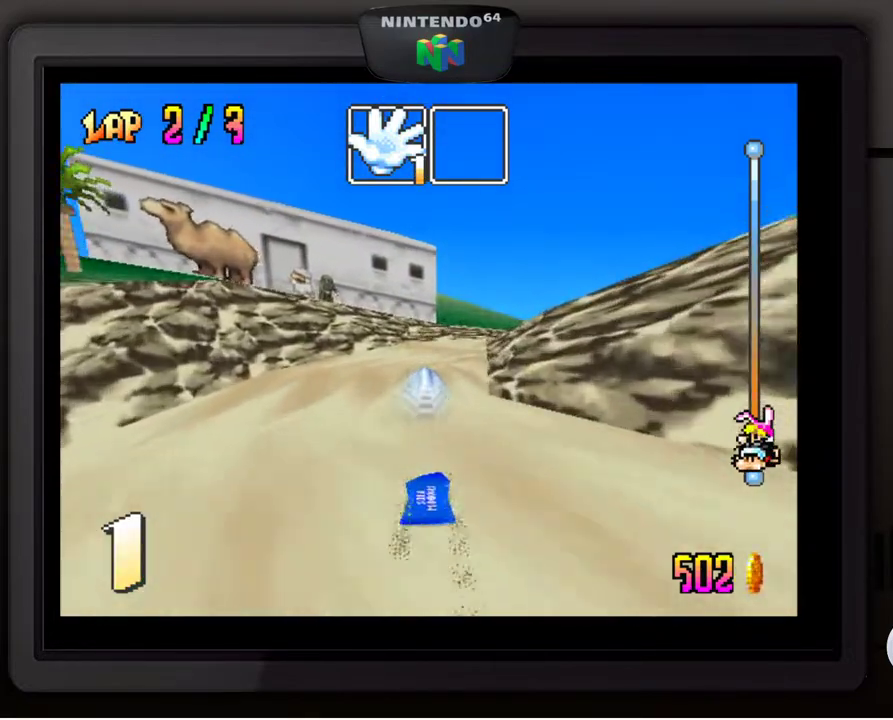
{"buttons": [], "left_stick": "center", "events": []}
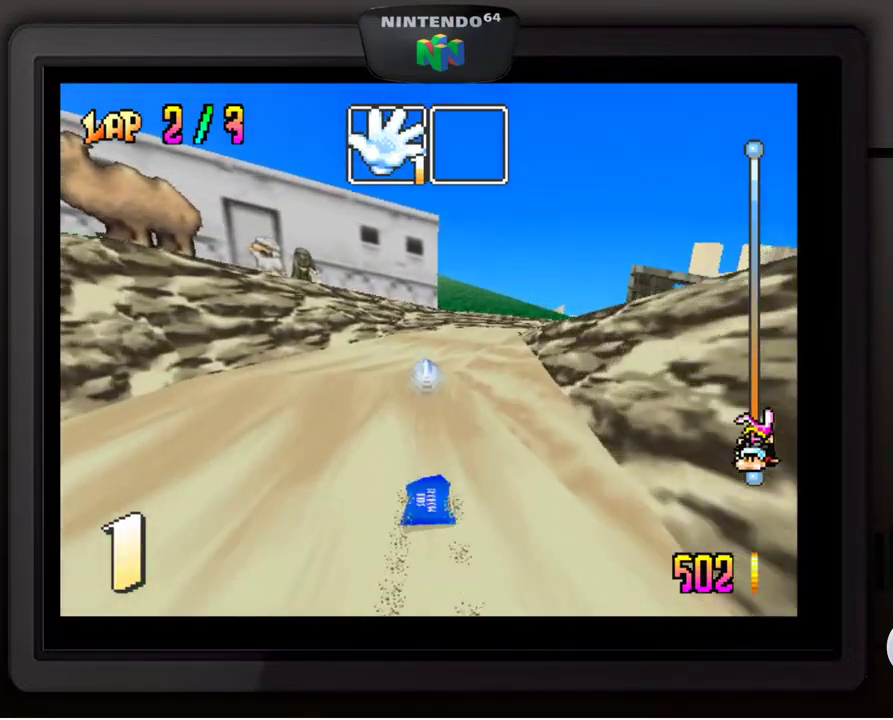
{"buttons": [], "left_stick": "center", "events": []}
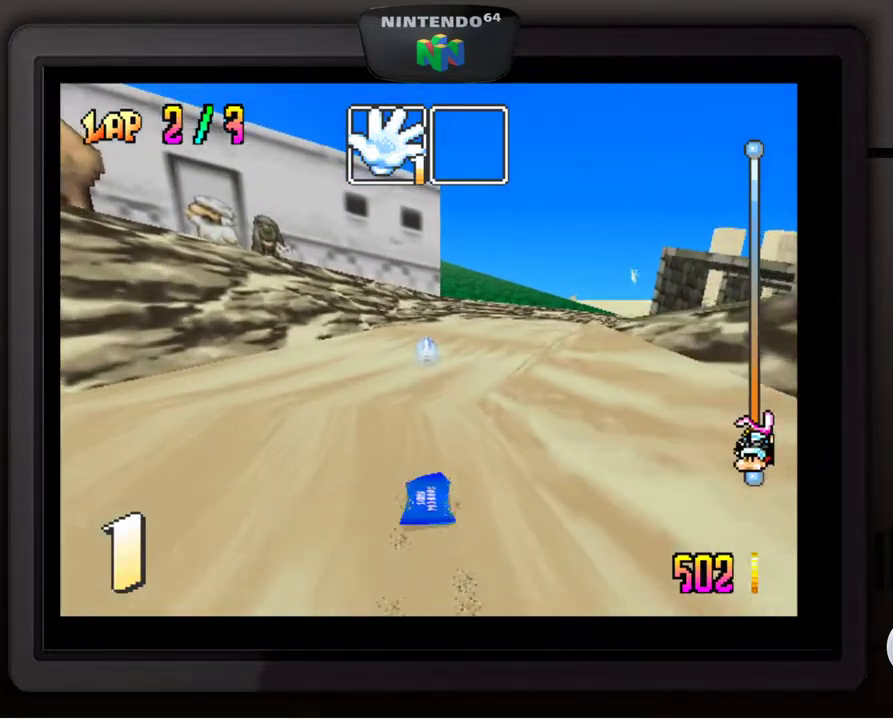
{"buttons": [], "left_stick": "down-right", "events": [[133, "left_stick", "right"], [183, "left_stick", "down-right"]]}
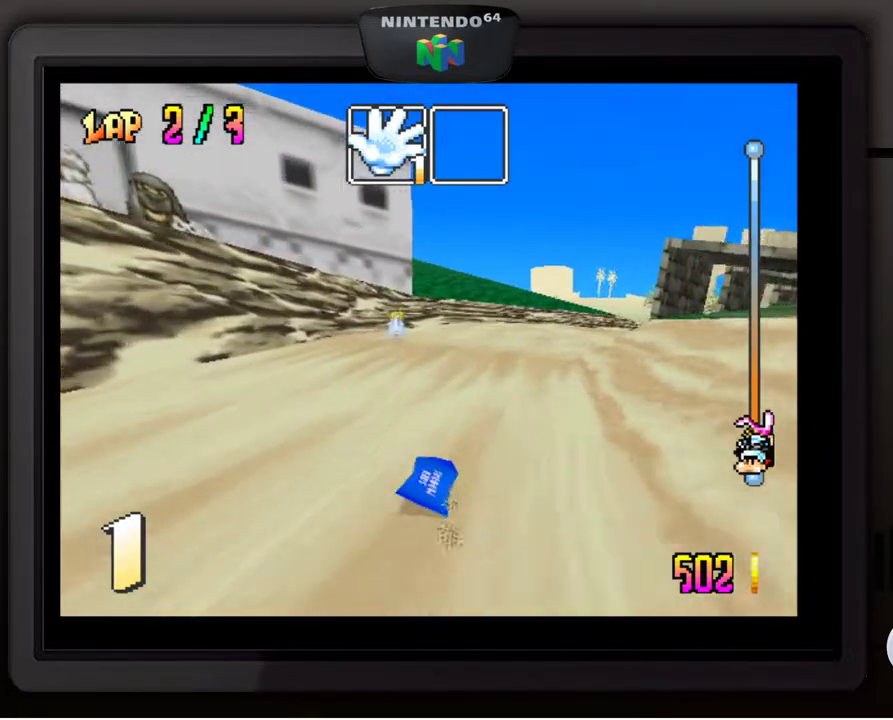
{"buttons": [], "left_stick": "center", "events": [[383, "left_stick", "center"]]}
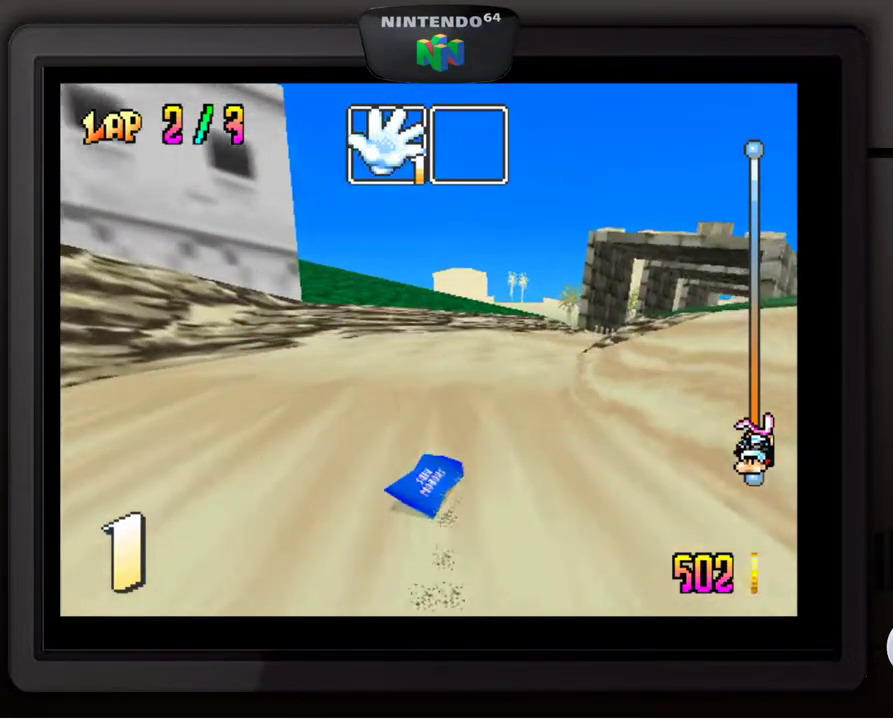
{"buttons": [], "left_stick": "down-right", "events": [[33, "left_stick", "down-right"], [283, "left_stick", "center"], [400, "left_stick", "down-right"]]}
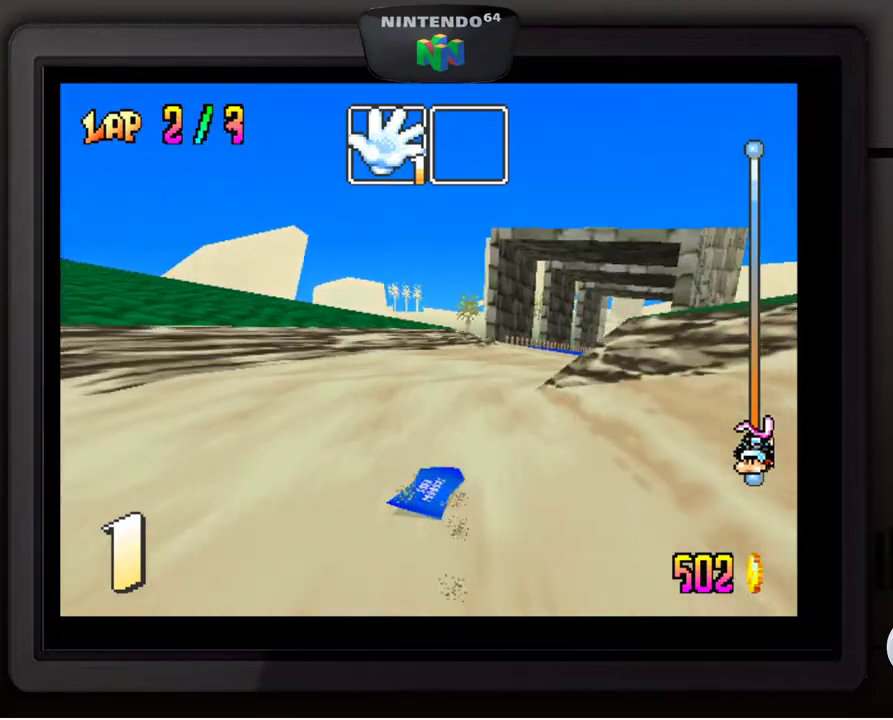
{"buttons": [], "left_stick": "down-right", "events": [[17, "left_stick", "center"], [333, "left_stick", "down-right"]]}
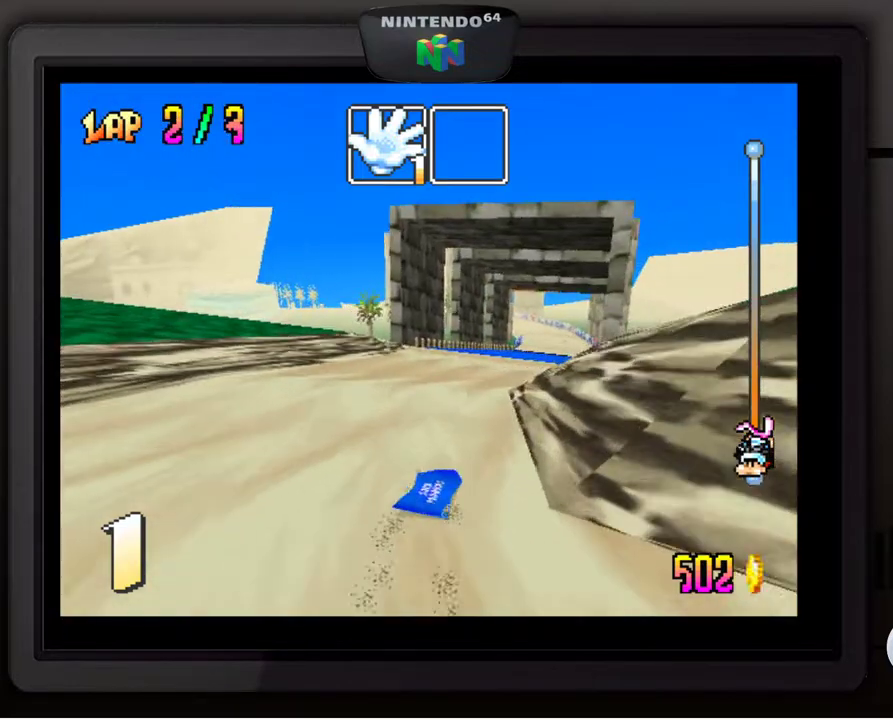
{"buttons": ["A"], "left_stick": "center", "events": [[17, "left_stick", "center"], [467, "A", "down"]]}
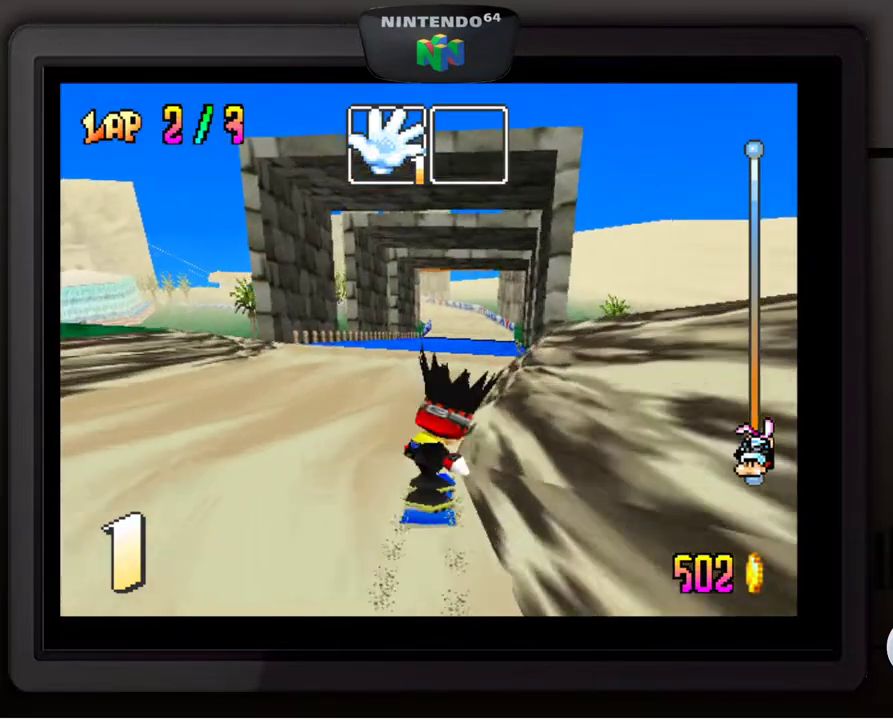
{"buttons": ["A"], "left_stick": "right", "events": [[483, "left_stick", "right"]]}
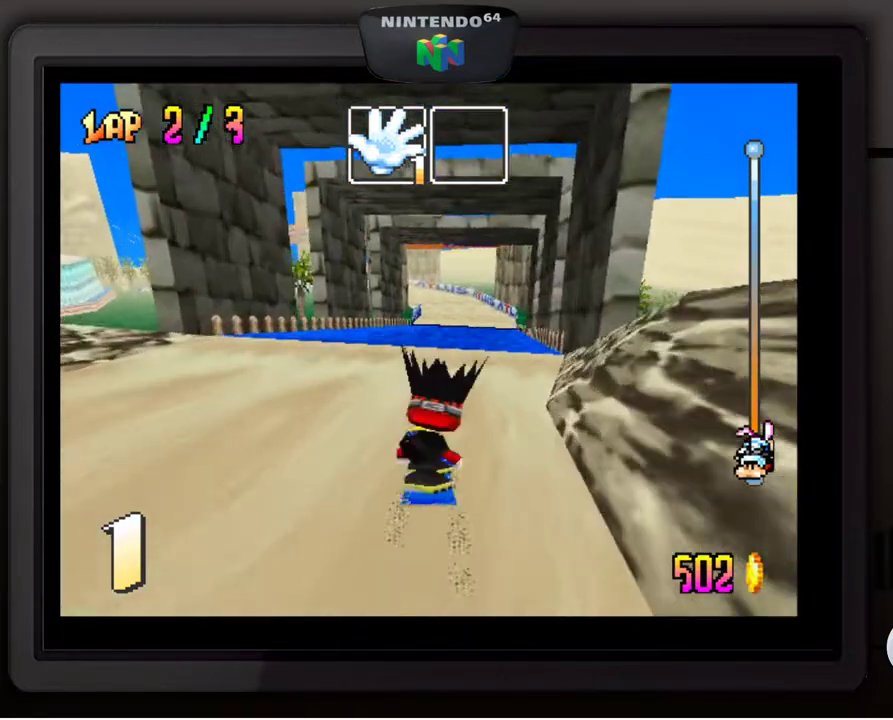
{"buttons": [], "left_stick": "center", "events": [[133, "left_stick", "center"], [467, "A", "up"]]}
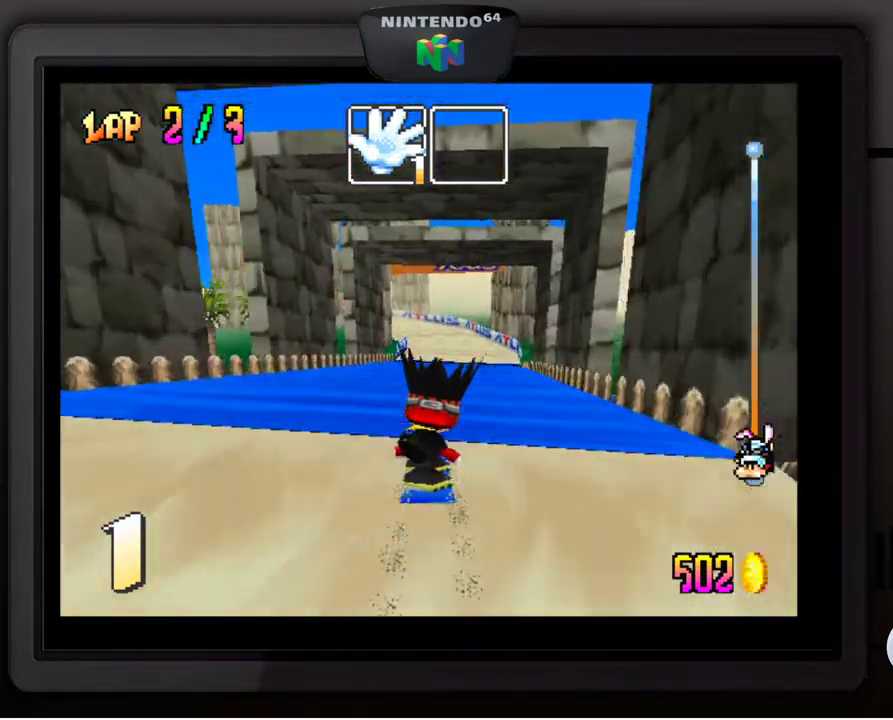
{"buttons": [], "left_stick": "center", "events": []}
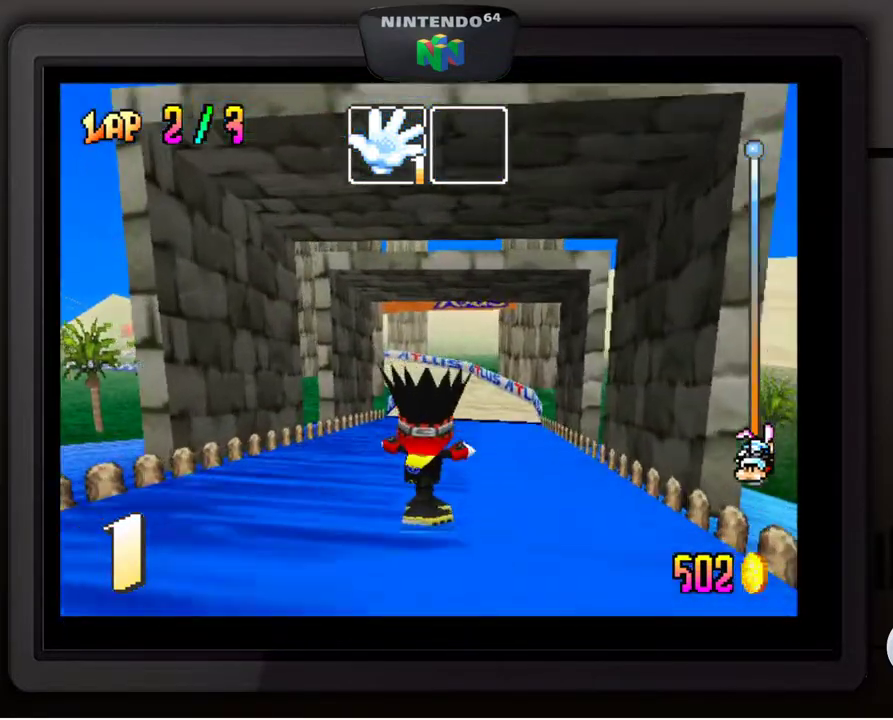
{"buttons": ["A"], "left_stick": "center", "events": [[467, "A", "down"]]}
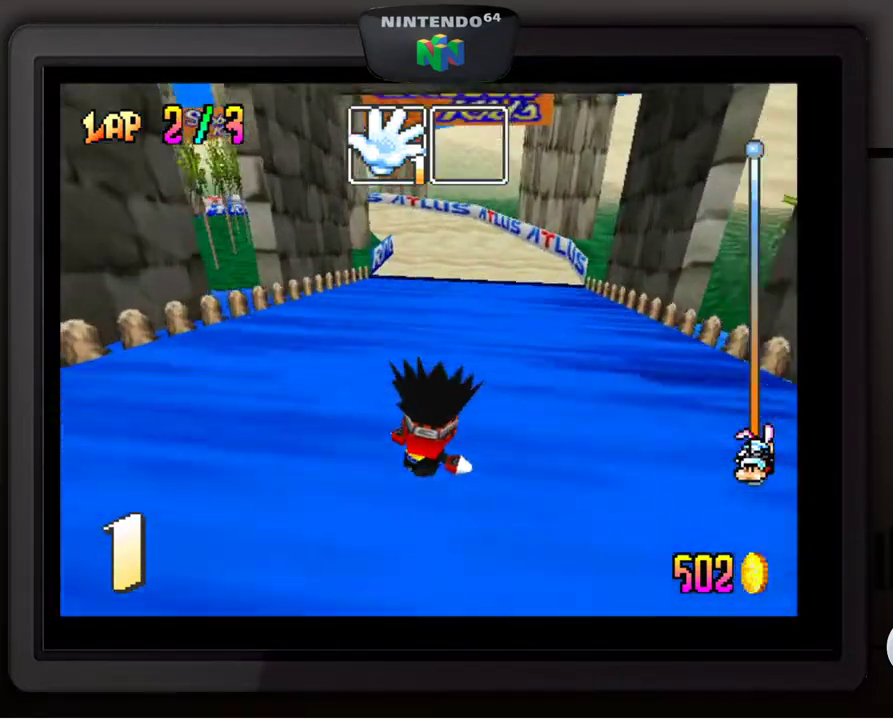
{"buttons": ["A"], "left_stick": "center", "events": []}
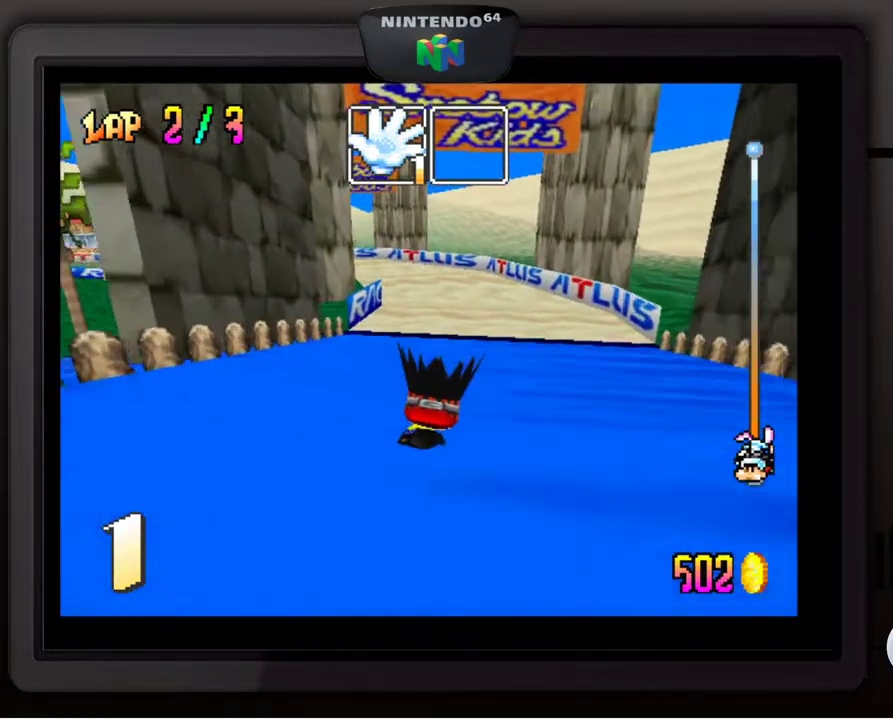
{"buttons": [], "left_stick": "center", "events": [[333, "A", "up"]]}
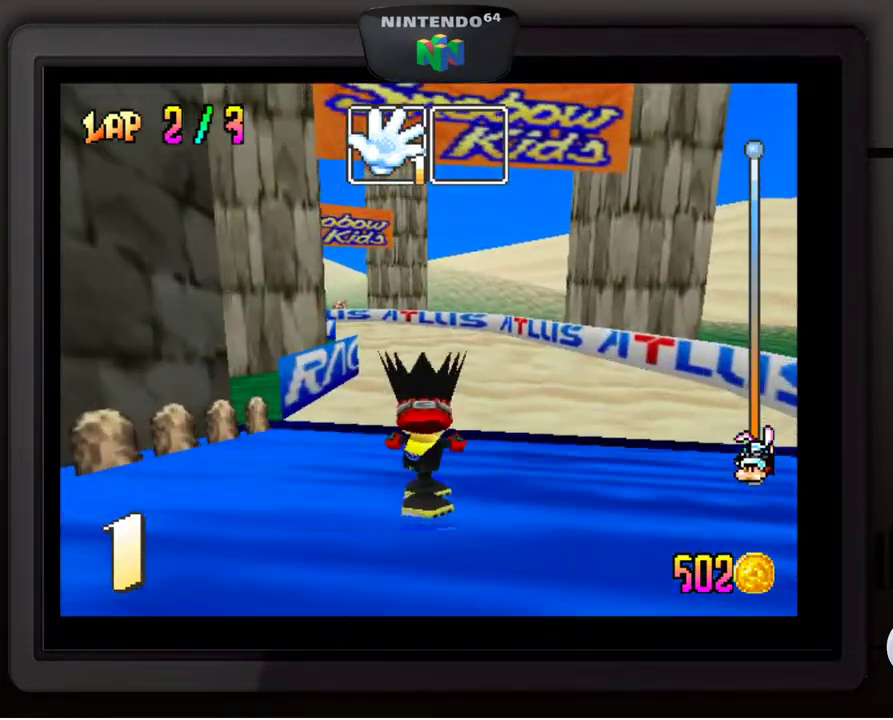
{"buttons": [], "left_stick": "down-left", "events": [[417, "left_stick", "down-left"]]}
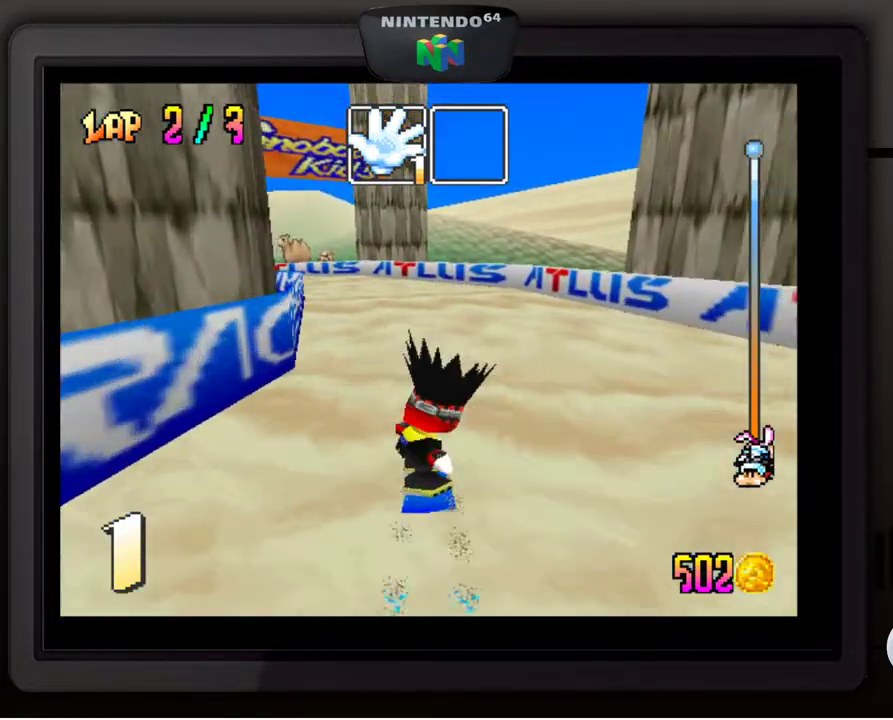
{"buttons": [], "left_stick": "center", "events": [[67, "left_stick", "center"], [133, "left_stick", "down-left"], [267, "left_stick", "center"]]}
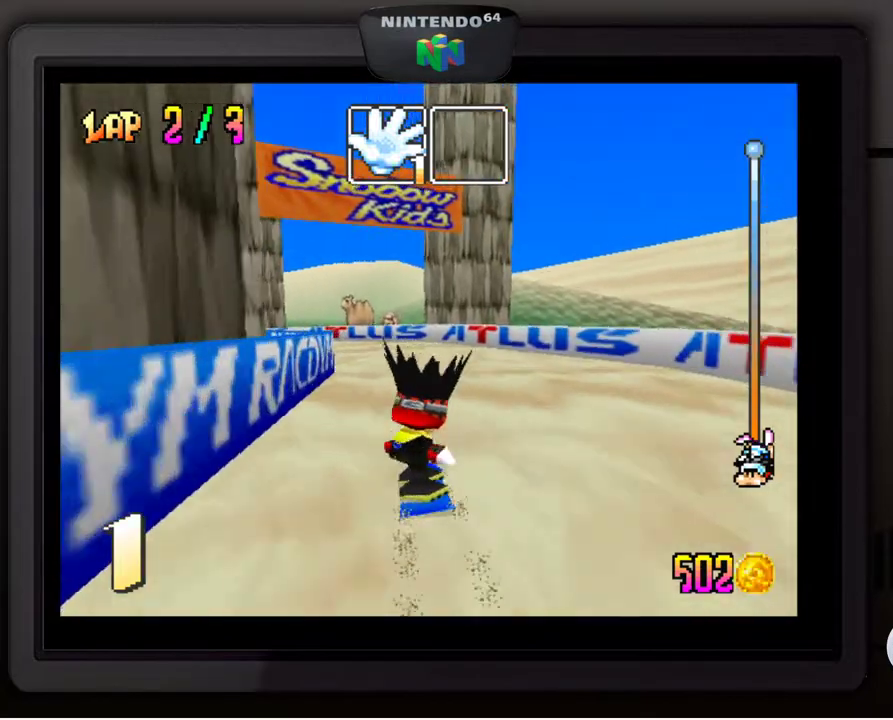
{"buttons": [], "left_stick": "down-left", "events": [[267, "left_stick", "down-left"], [383, "left_stick", "center"], [483, "left_stick", "down-left"]]}
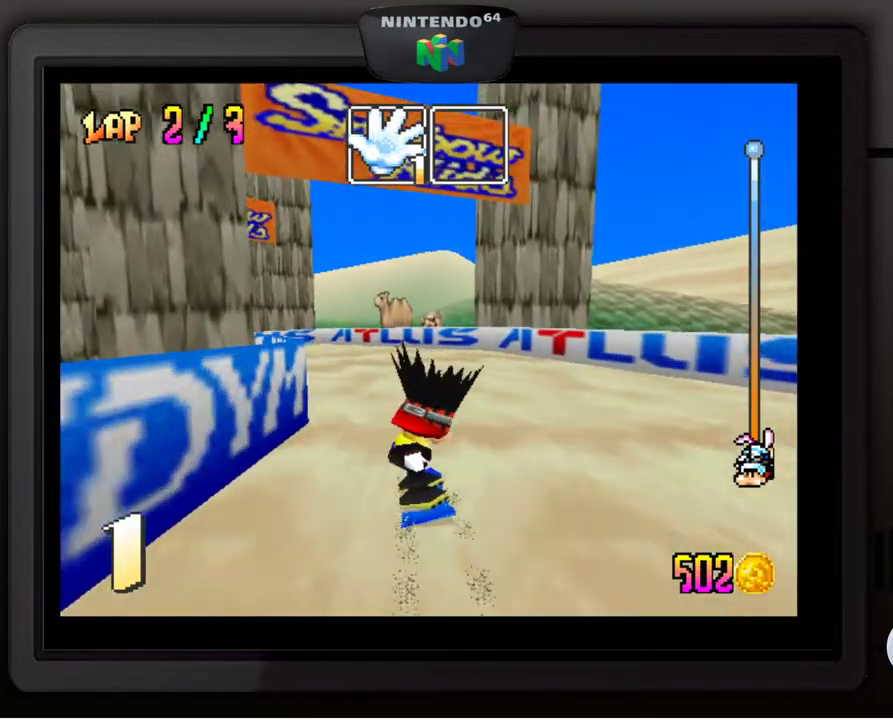
{"buttons": [], "left_stick": "down-left", "events": [[117, "left_stick", "center"], [267, "left_stick", "down-left"], [367, "left_stick", "center"], [450, "left_stick", "down-left"]]}
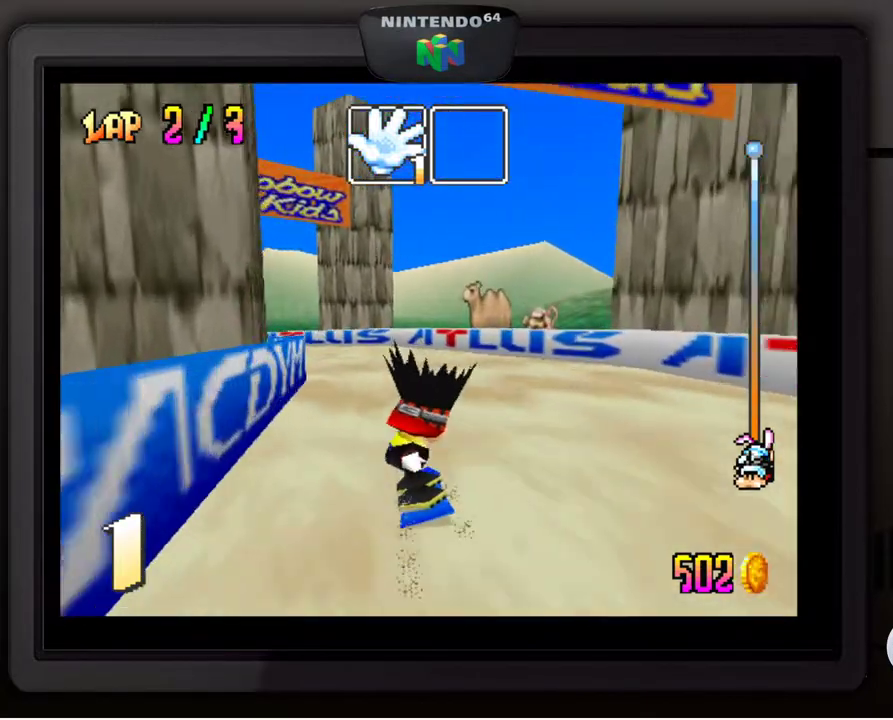
{"buttons": [], "left_stick": "center", "events": [[67, "left_stick", "center"], [217, "left_stick", "left"], [267, "left_stick", "center"], [333, "left_stick", "down-left"], [483, "left_stick", "center"]]}
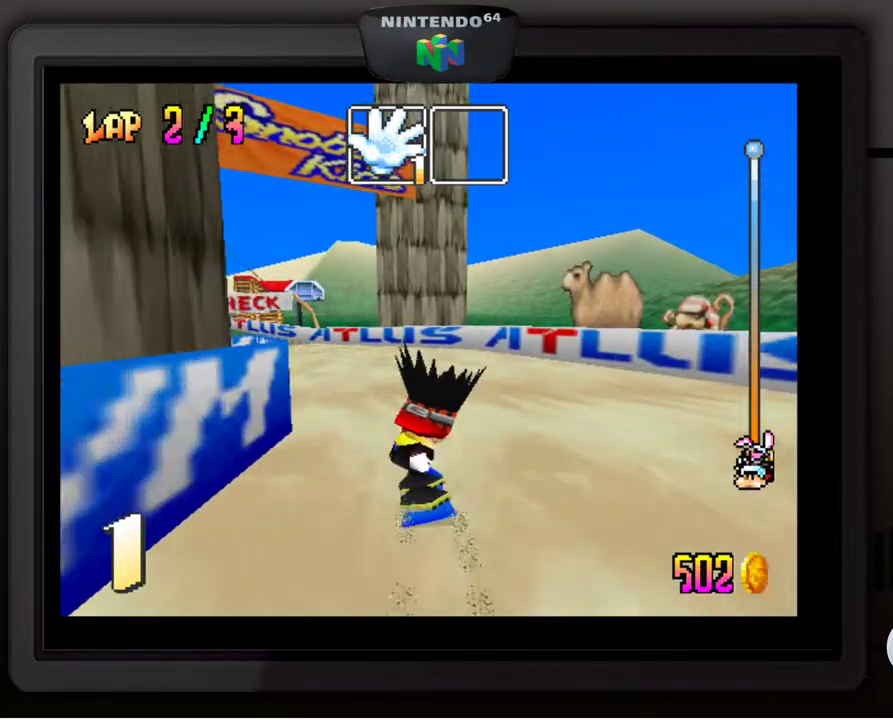
{"buttons": [], "left_stick": "left", "events": [[67, "left_stick", "down-left"], [183, "left_stick", "center"], [267, "left_stick", "down-left"], [383, "left_stick", "center"], [467, "left_stick", "left"]]}
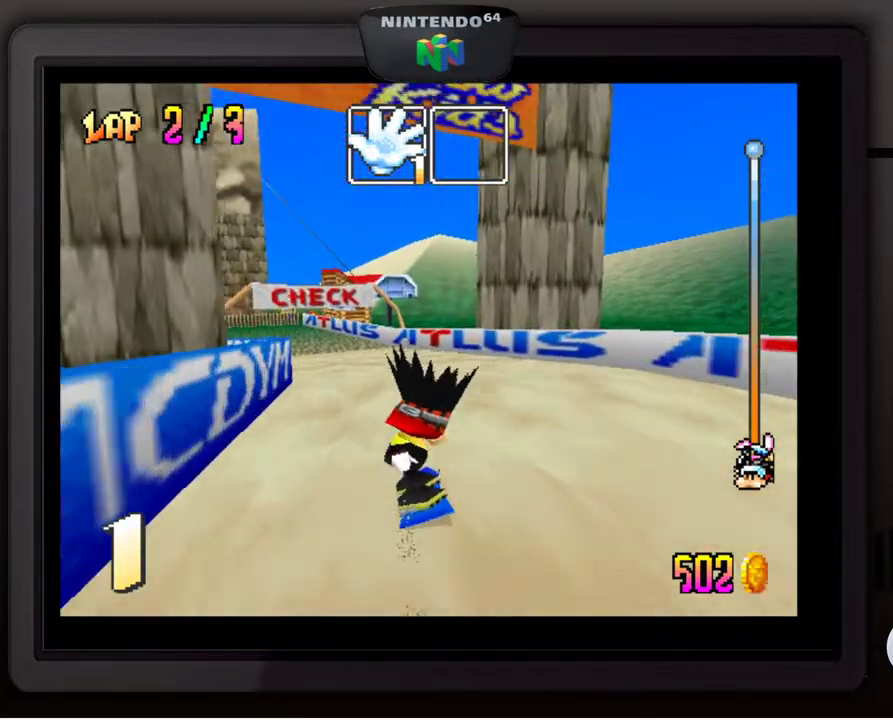
{"buttons": [], "left_stick": "down-left", "events": [[67, "left_stick", "center"], [217, "left_stick", "down-left"], [317, "left_stick", "center"], [467, "left_stick", "down-left"]]}
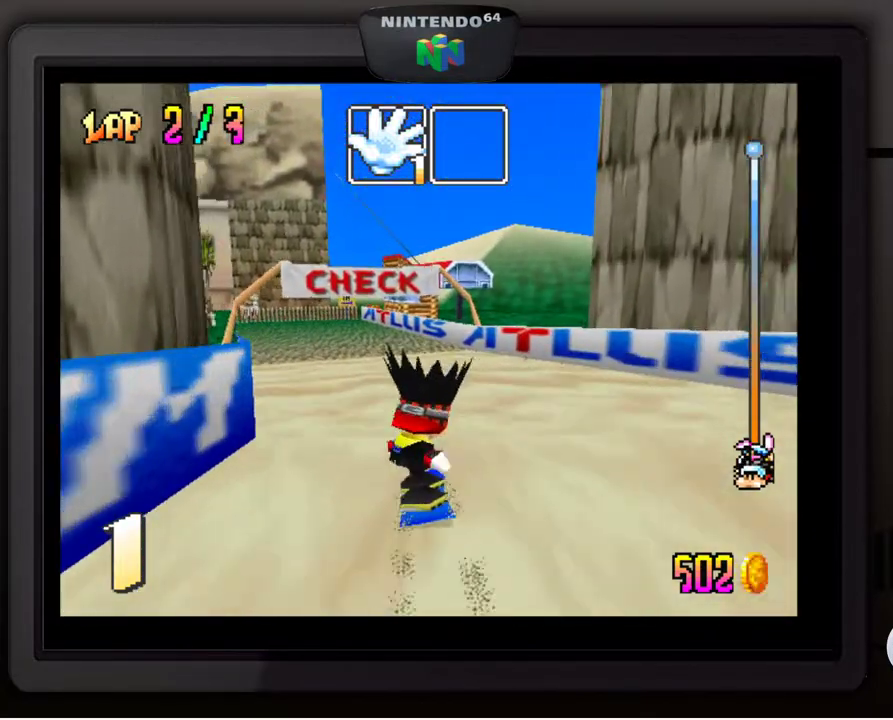
{"buttons": [], "left_stick": "left", "events": [[83, "left_stick", "center"], [167, "left_stick", "left"], [283, "left_stick", "center"], [383, "left_stick", "left"]]}
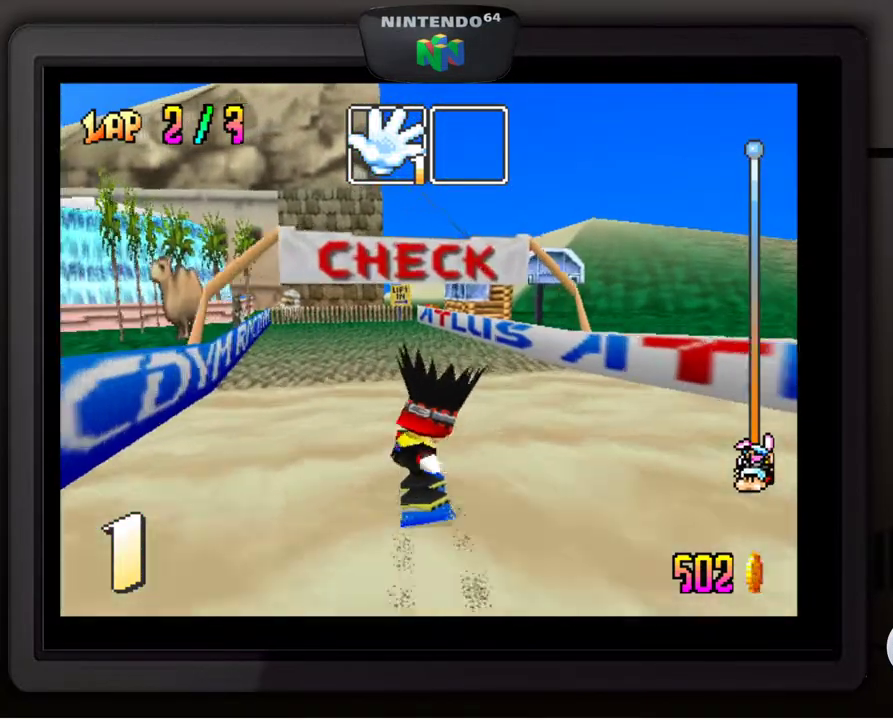
{"buttons": [], "left_stick": "center", "events": [[17, "left_stick", "center"]]}
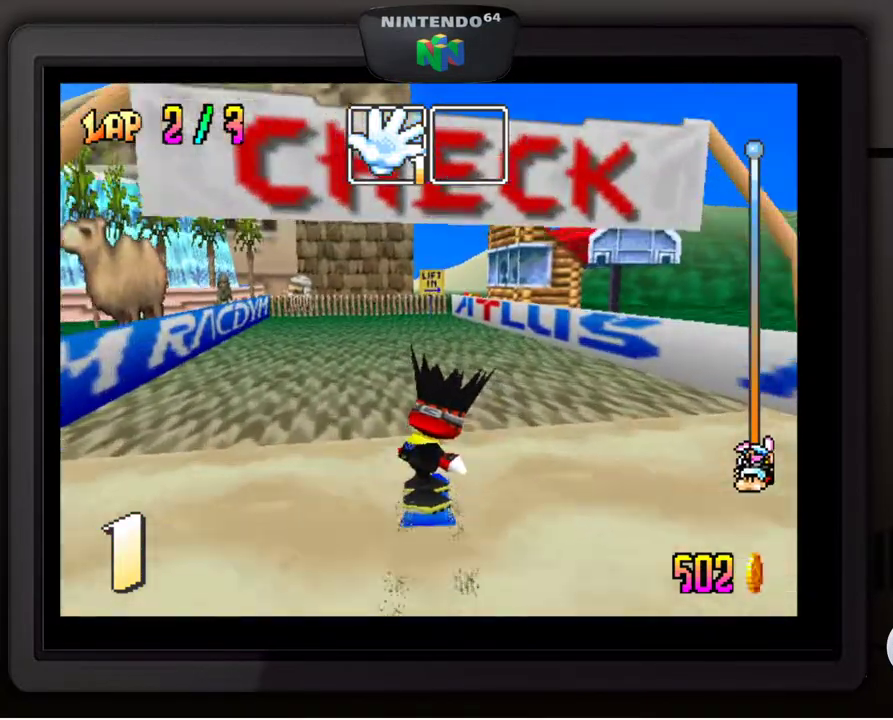
{"buttons": [], "left_stick": "center", "events": []}
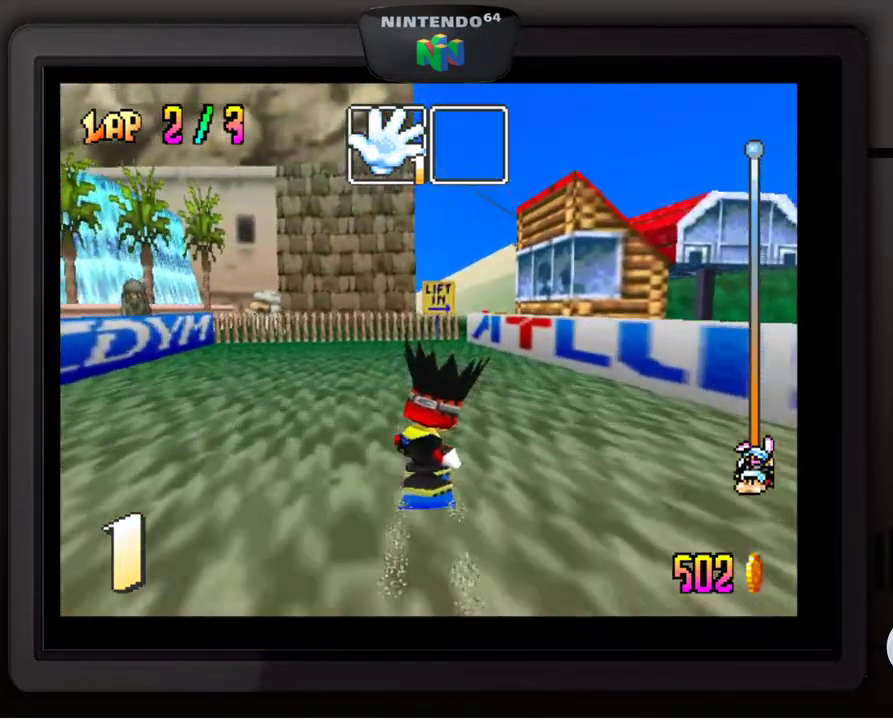
{"buttons": [], "left_stick": "center", "events": []}
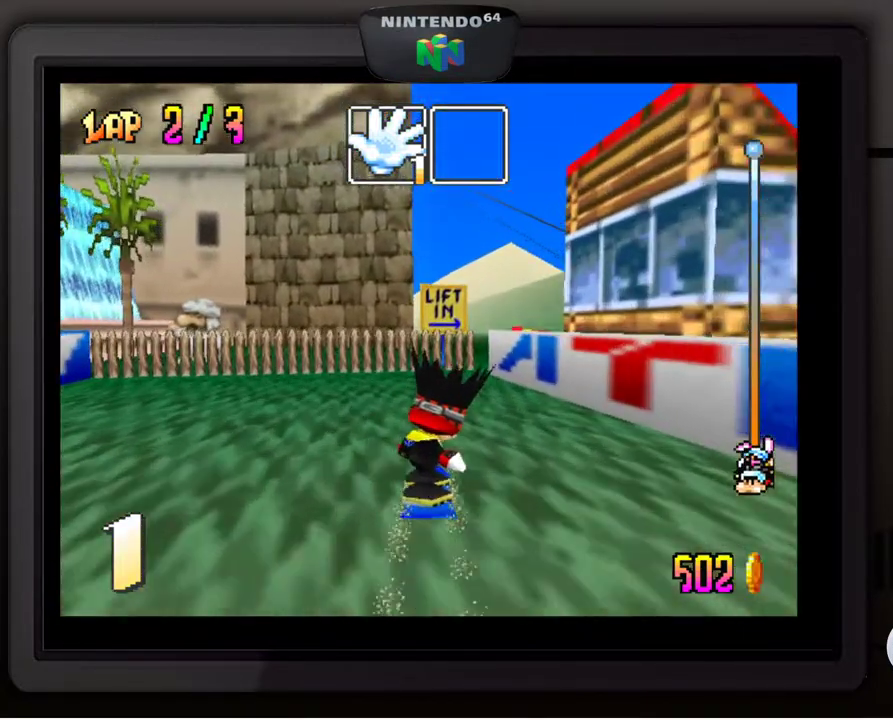
{"buttons": [], "left_stick": "down-right", "events": [[217, "left_stick", "right"], [367, "left_stick", "down-right"]]}
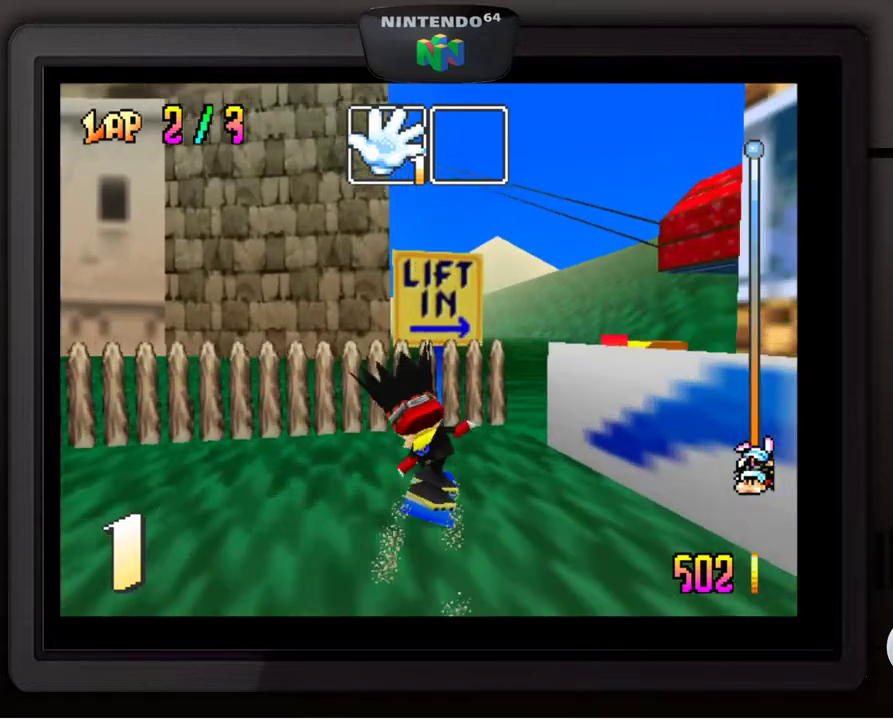
{"buttons": [], "left_stick": "center", "events": [[433, "left_stick", "center"]]}